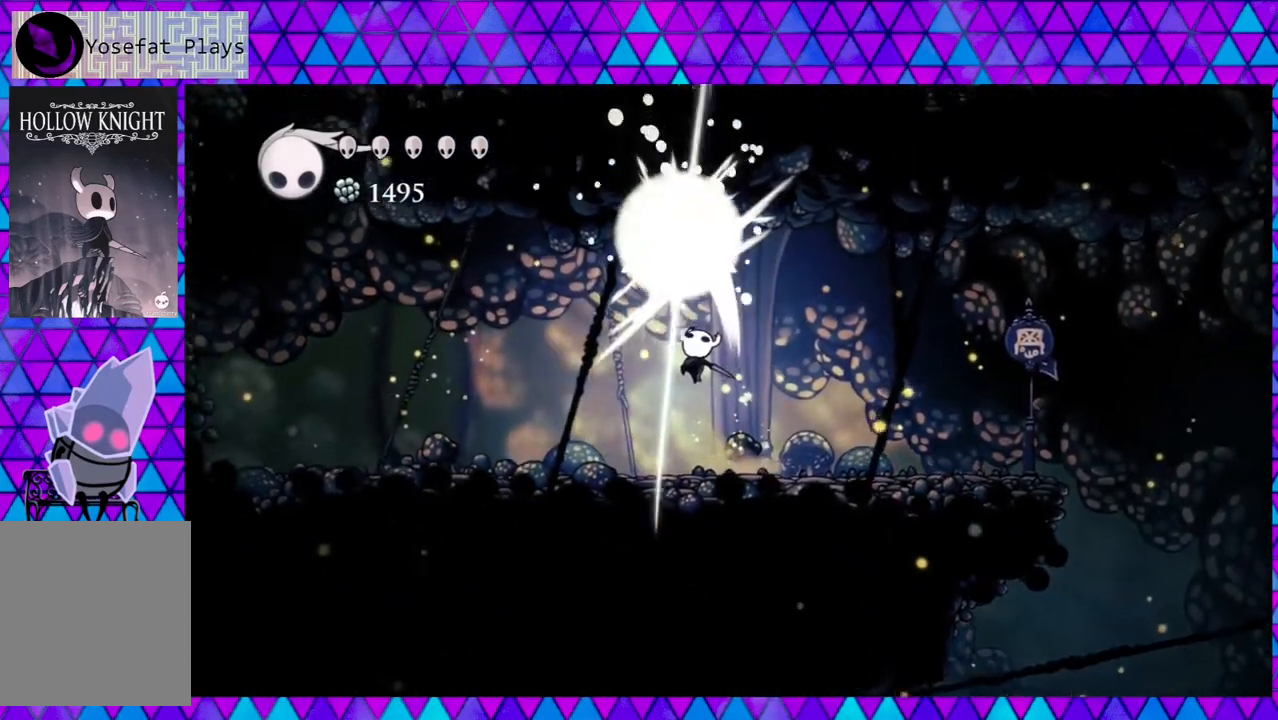
Gameplay with a controller (Nintendo layout); each line is a JSON object with the inputs held at the frame after it. "events" lists button and stick changes between this image and that frame as [ms after this image, input, new state], when the widget could be followed in between. Not read: L3 R3.
{"buttons": [], "left_stick": "center", "right_stick": "center", "events": [[167, "DPAD_UP", "up"]]}
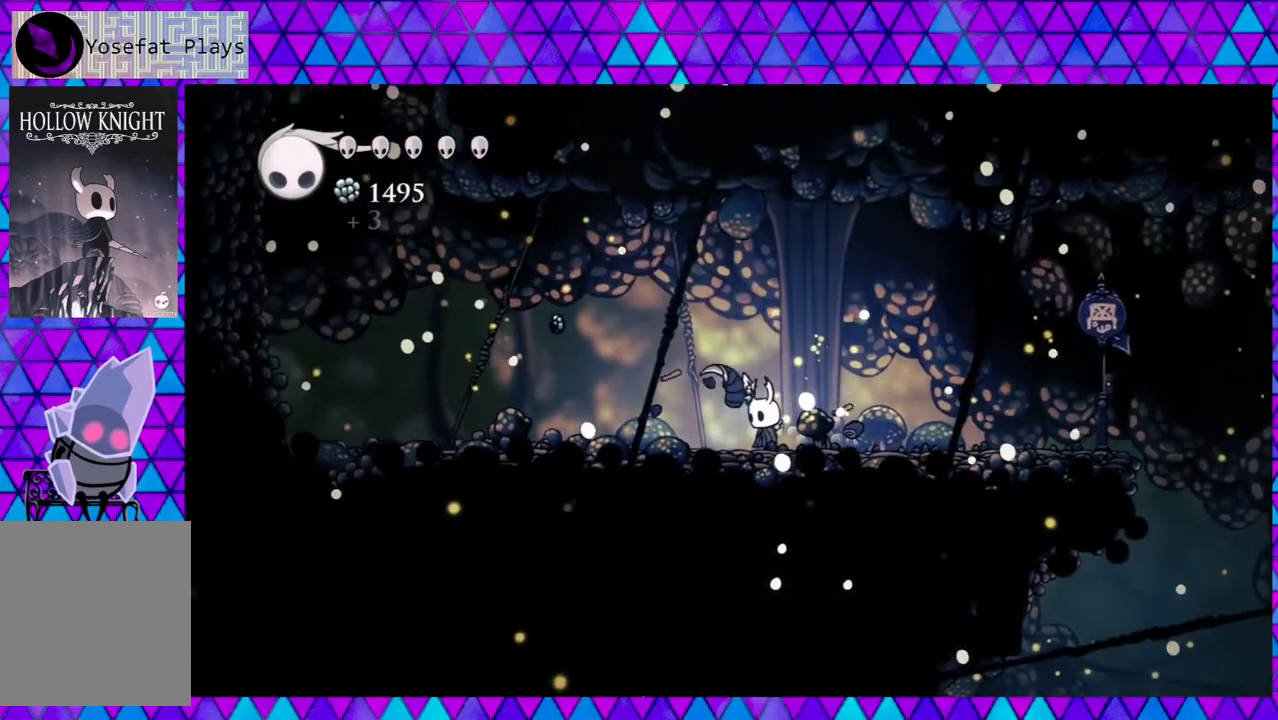
{"buttons": ["DPAD_LEFT"], "left_stick": "center", "right_stick": "center", "events": [[17, "DPAD_LEFT", "down"]]}
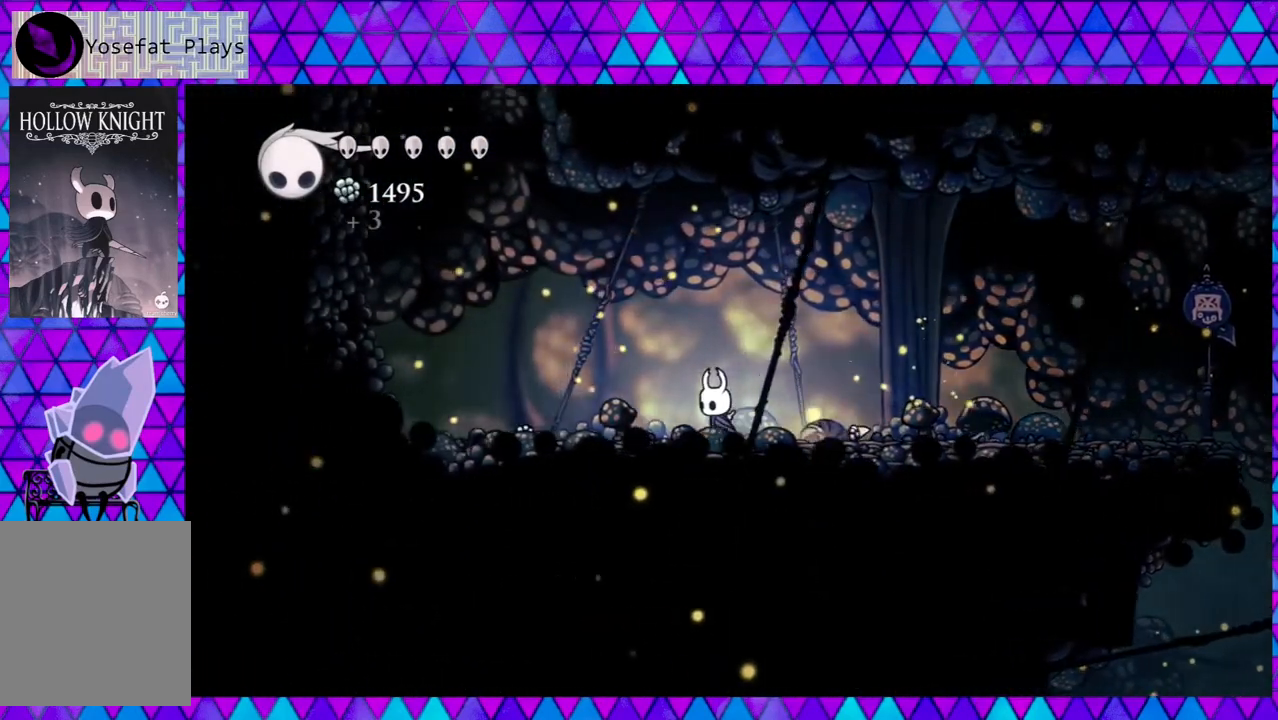
{"buttons": ["DPAD_RIGHT"], "left_stick": "center", "right_stick": "center", "events": [[117, "R2", "down"], [450, "DPAD_UP", "down"], [450, "R2", "up"], [467, "DPAD_LEFT", "up"], [500, "DPAD_RIGHT", "down"], [500, "DPAD_UP", "up"]]}
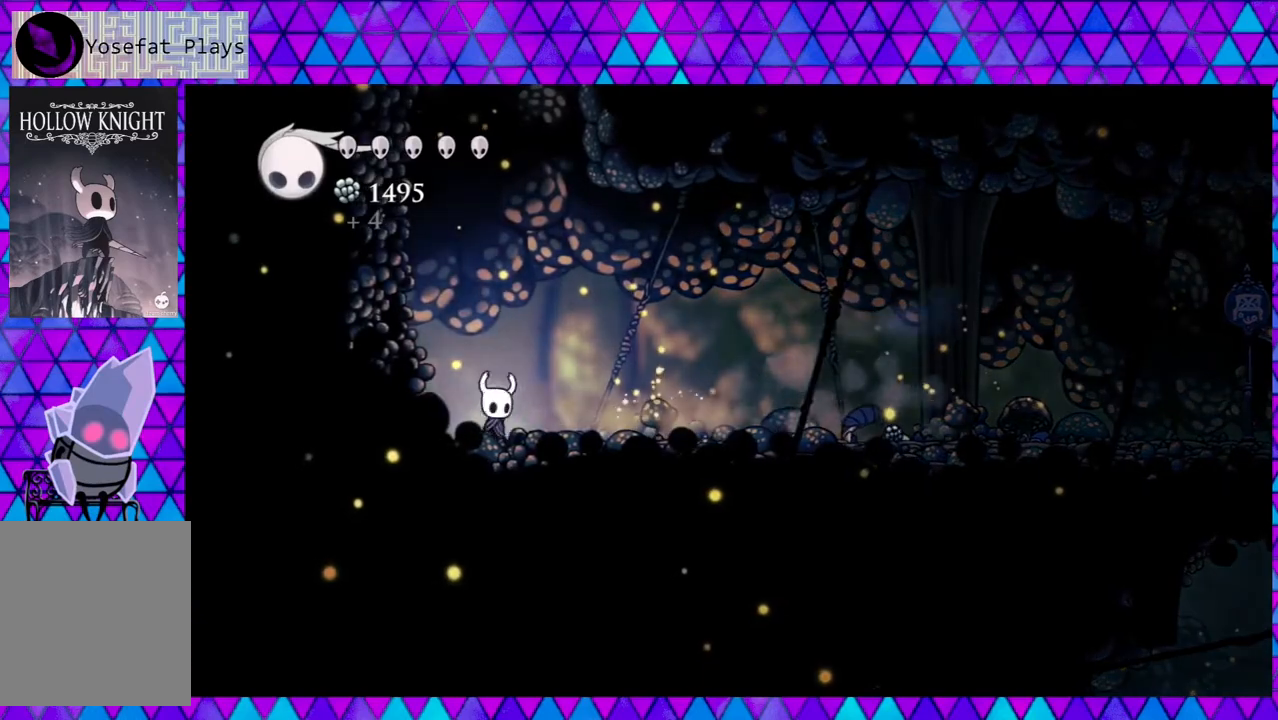
{"buttons": ["R2", "DPAD_RIGHT"], "left_stick": "center", "right_stick": "center", "events": [[417, "R2", "down"]]}
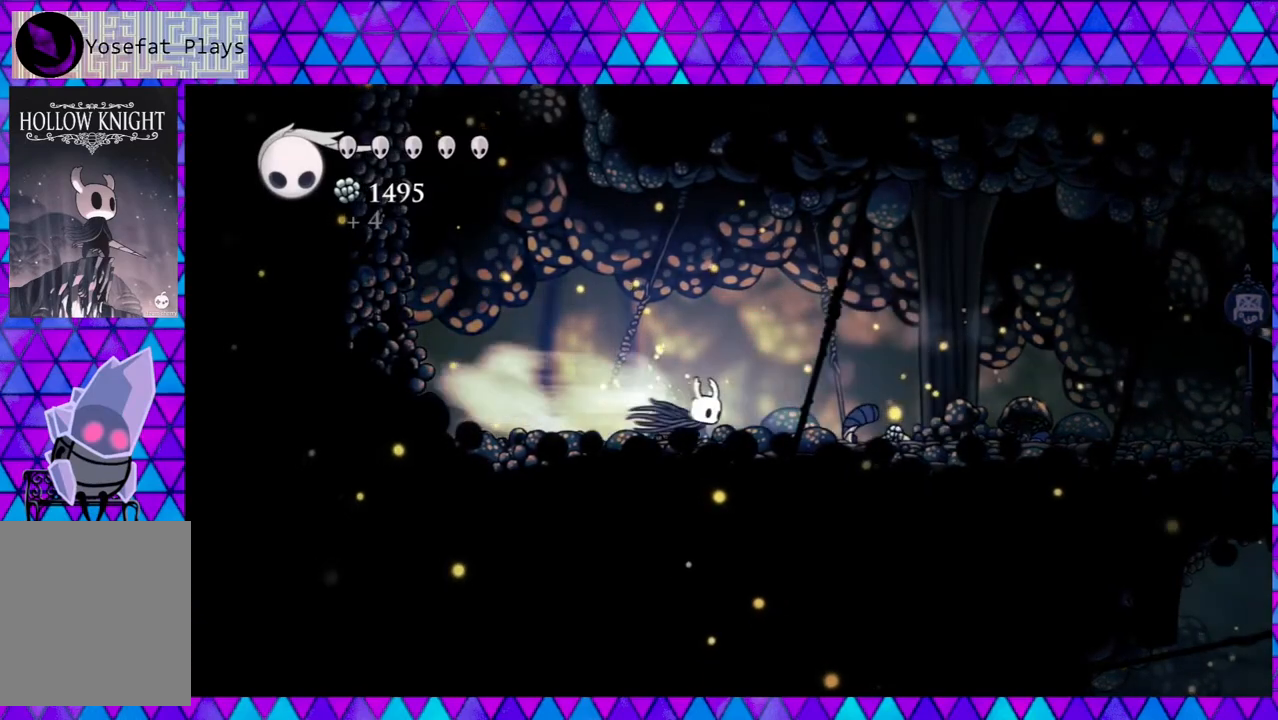
{"buttons": ["DPAD_RIGHT"], "left_stick": "center", "right_stick": "center", "events": [[400, "R2", "up"]]}
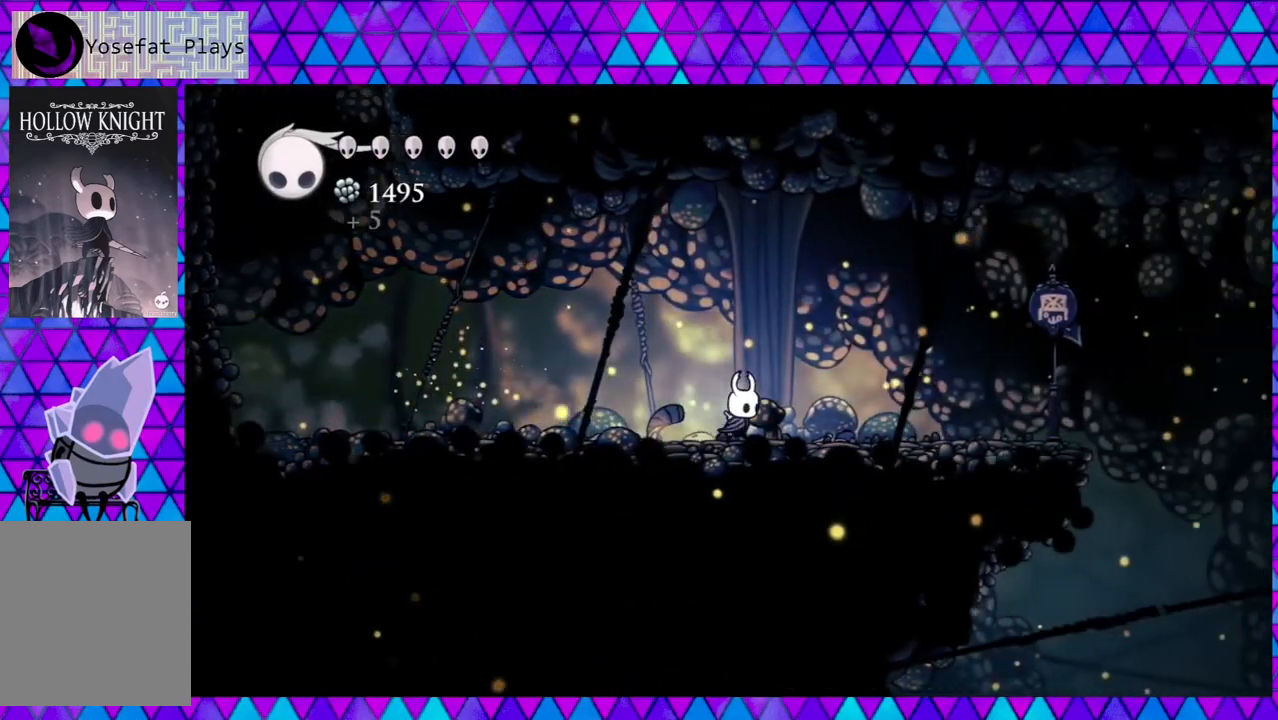
{"buttons": ["DPAD_RIGHT"], "left_stick": "center", "right_stick": "center", "events": []}
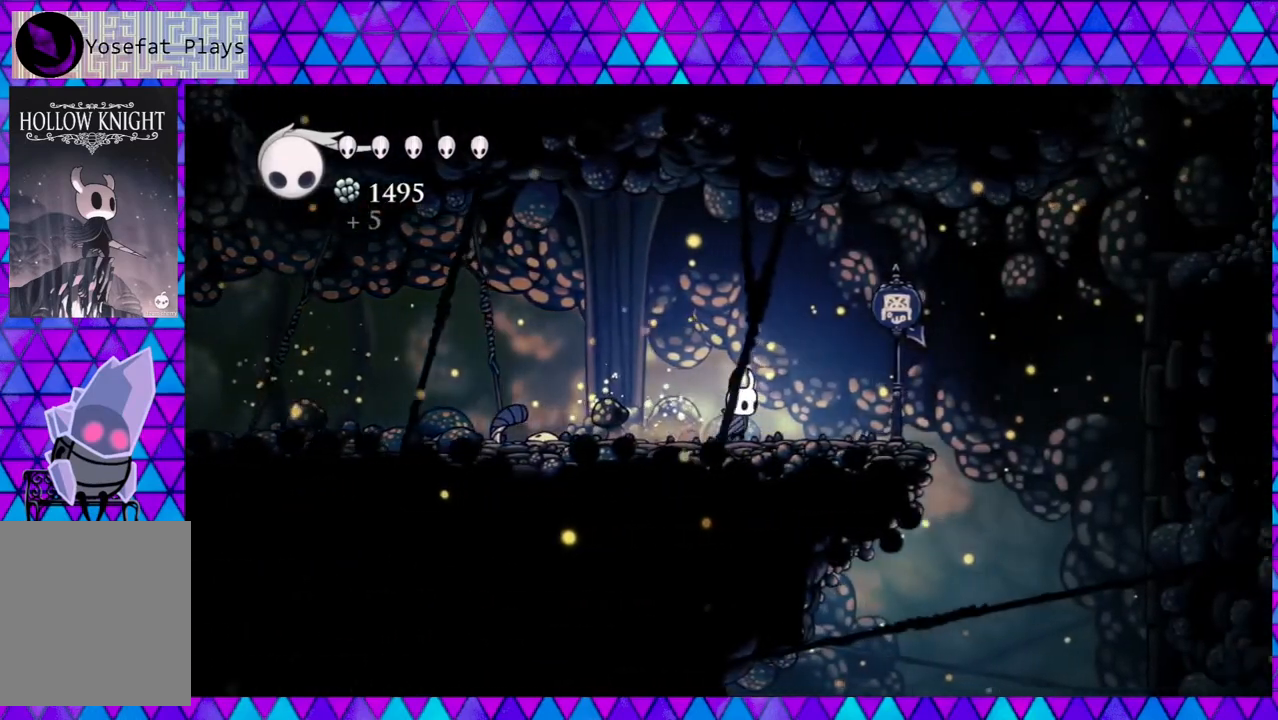
{"buttons": ["DPAD_RIGHT"], "left_stick": "center", "right_stick": "center", "events": []}
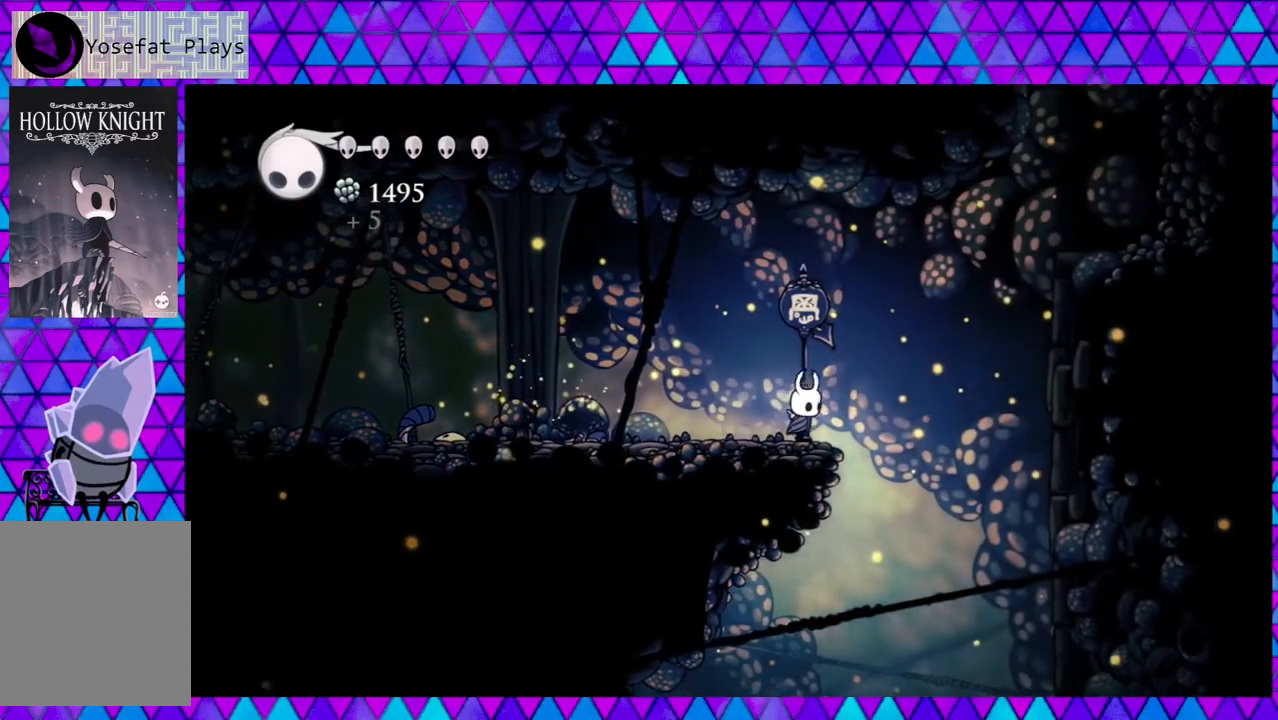
{"buttons": ["B", "DPAD_RIGHT"], "left_stick": "center", "right_stick": "center", "events": [[33, "B", "down"]]}
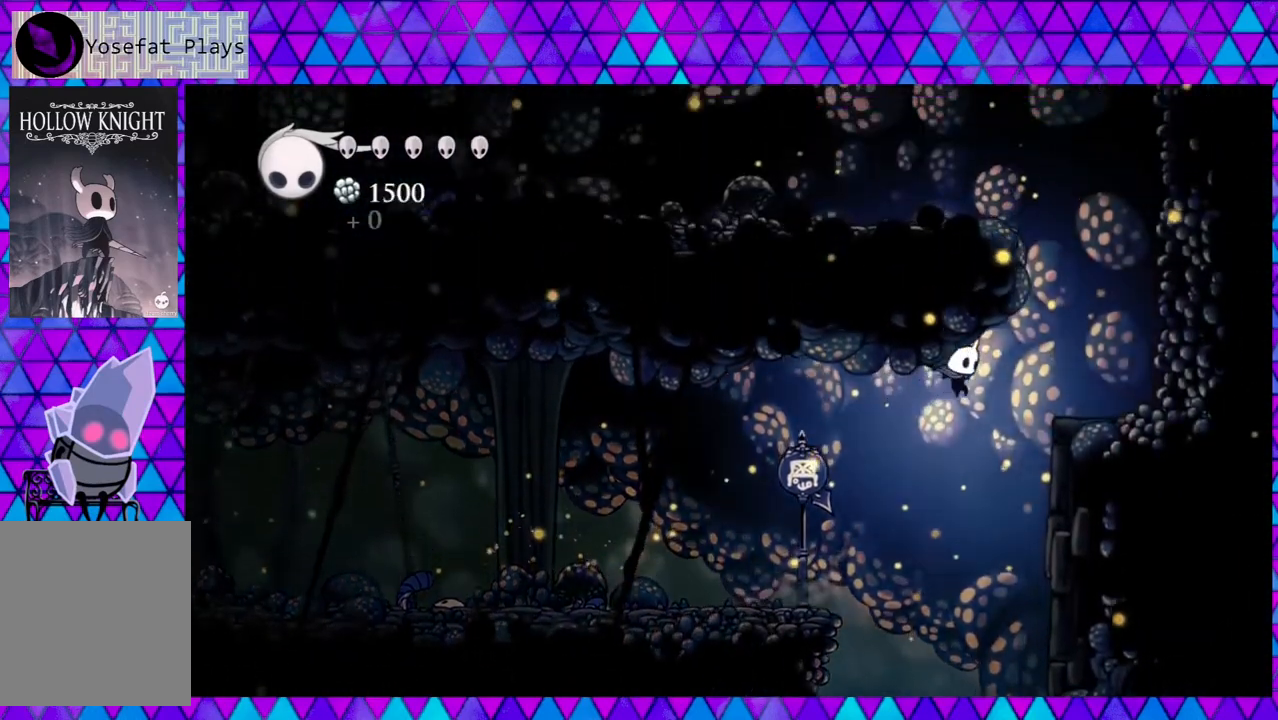
{"buttons": ["DPAD_RIGHT"], "left_stick": "center", "right_stick": "center", "events": [[283, "B", "up"]]}
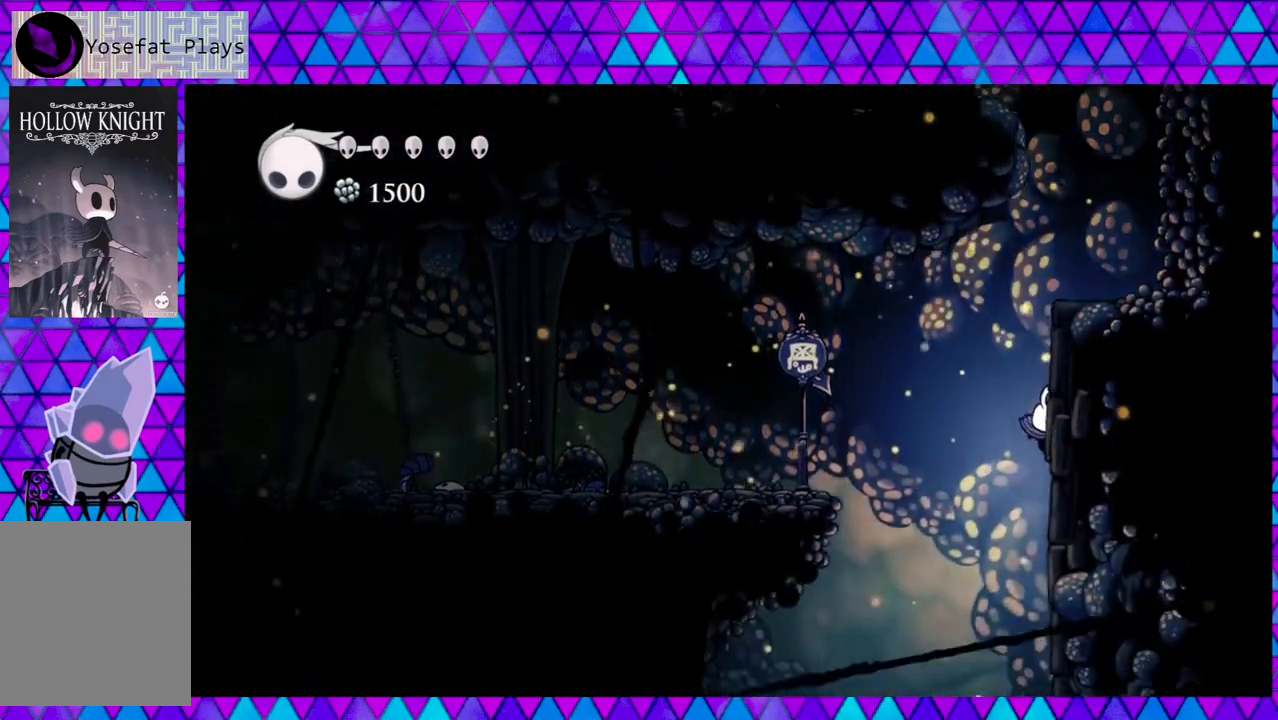
{"buttons": ["DPAD_RIGHT"], "left_stick": "center", "right_stick": "center", "events": []}
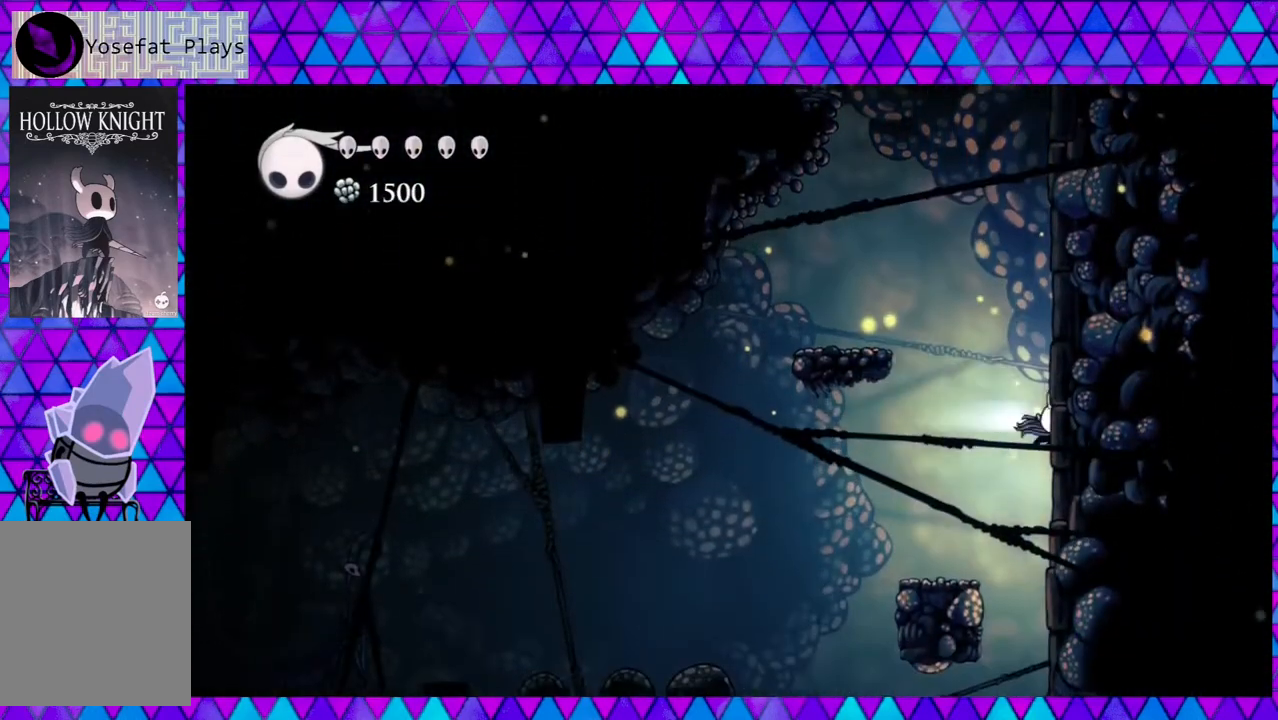
{"buttons": ["DPAD_LEFT"], "left_stick": "center", "right_stick": "center", "events": [[17, "R2", "down"], [317, "R2", "up"], [350, "DPAD_LEFT", "down"], [350, "DPAD_RIGHT", "up"]]}
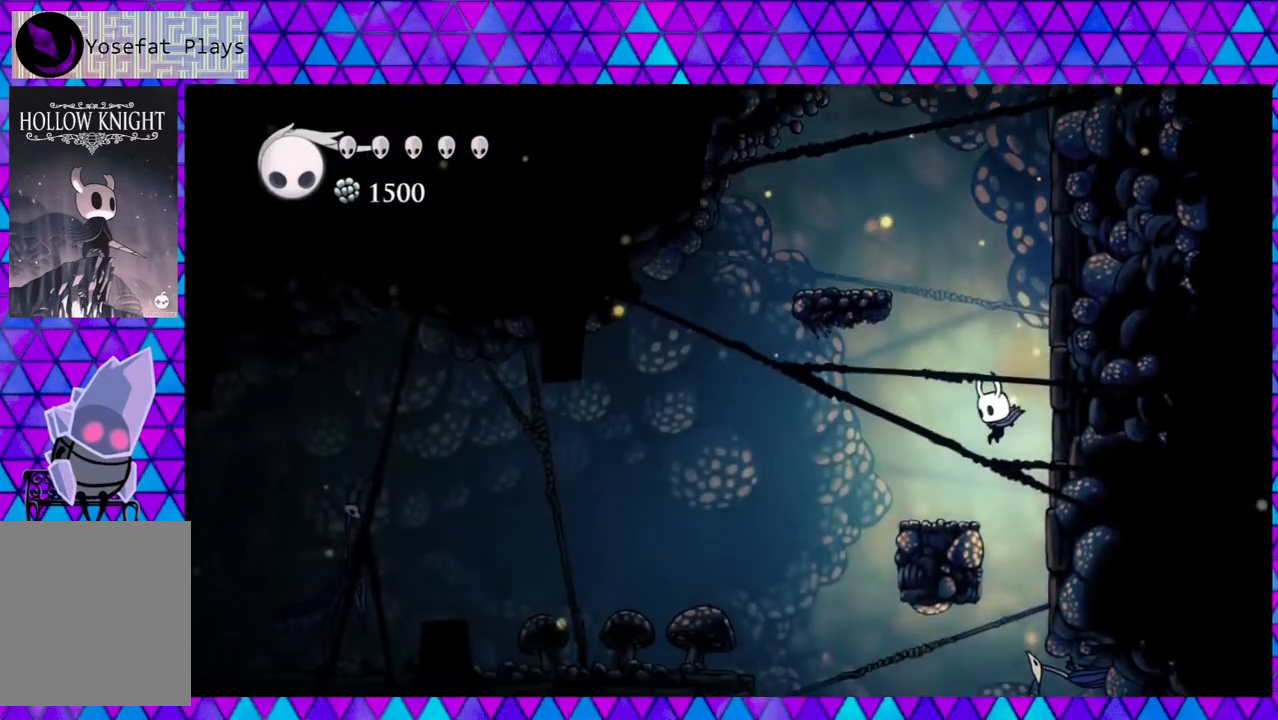
{"buttons": ["B"], "left_stick": "center", "right_stick": "center", "events": [[200, "DPAD_LEFT", "up"], [483, "B", "down"]]}
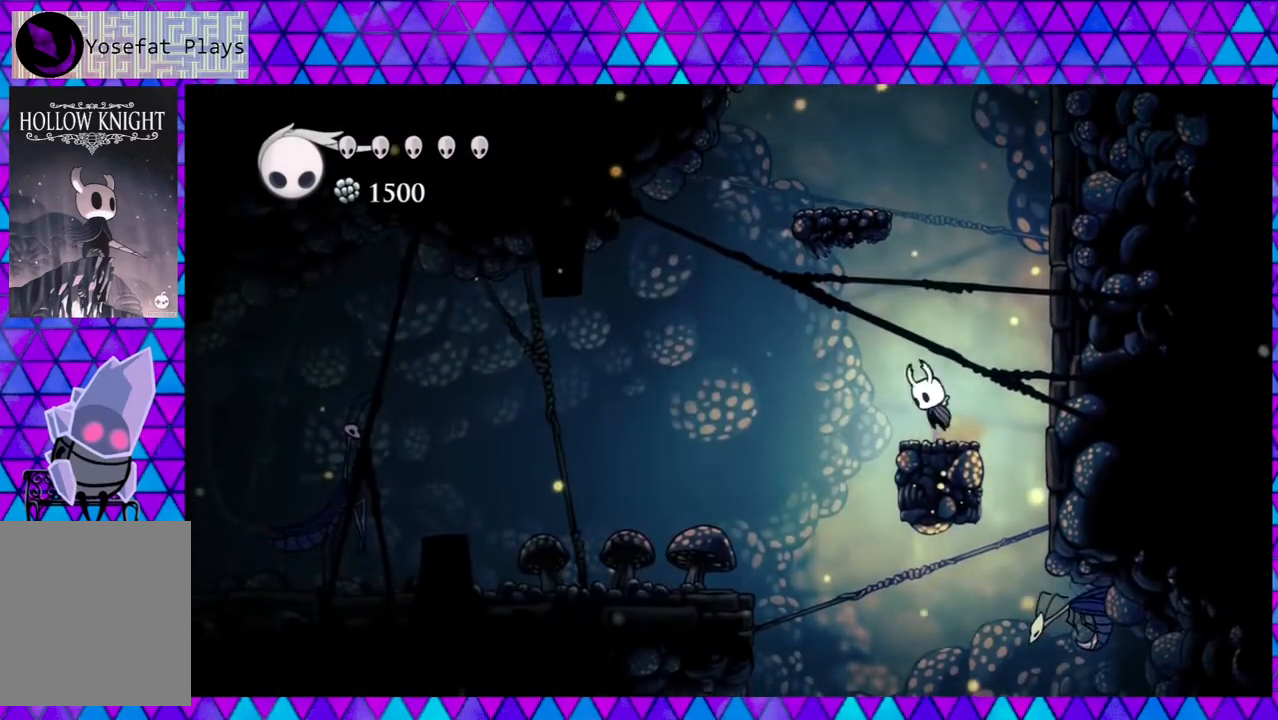
{"buttons": ["R2", "DPAD_LEFT"], "left_stick": "center", "right_stick": "center", "events": [[100, "DPAD_LEFT", "down"], [217, "B", "up"], [500, "R2", "down"]]}
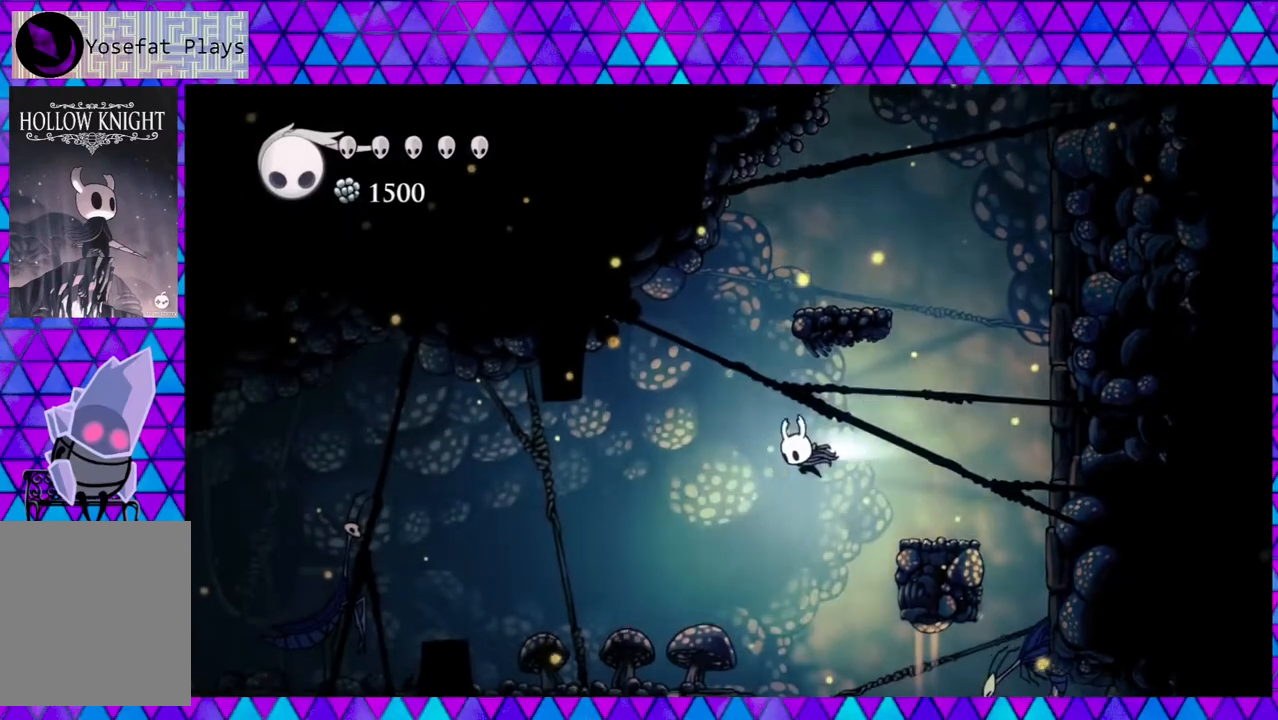
{"buttons": [], "left_stick": "center", "right_stick": "center", "events": [[250, "R2", "up"], [300, "DPAD_LEFT", "up"]]}
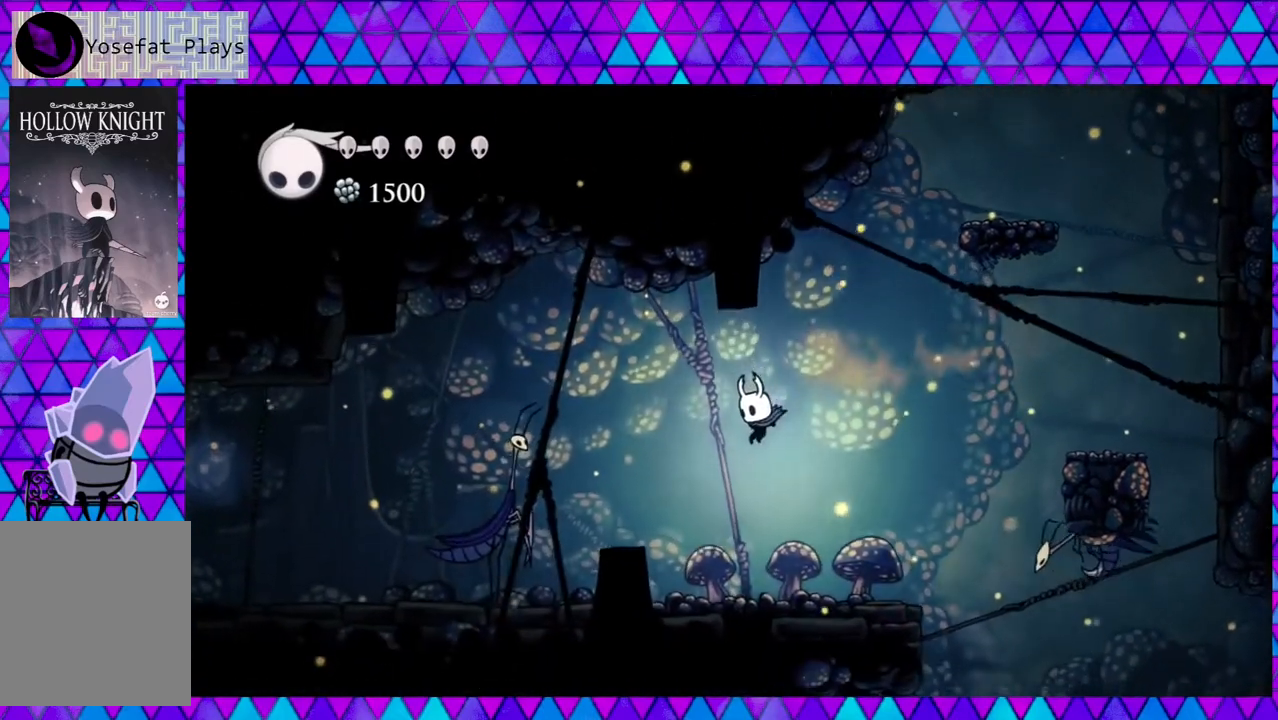
{"buttons": ["B", "DPAD_RIGHT"], "left_stick": "center", "right_stick": "center", "events": [[167, "DPAD_RIGHT", "down"], [383, "B", "down"]]}
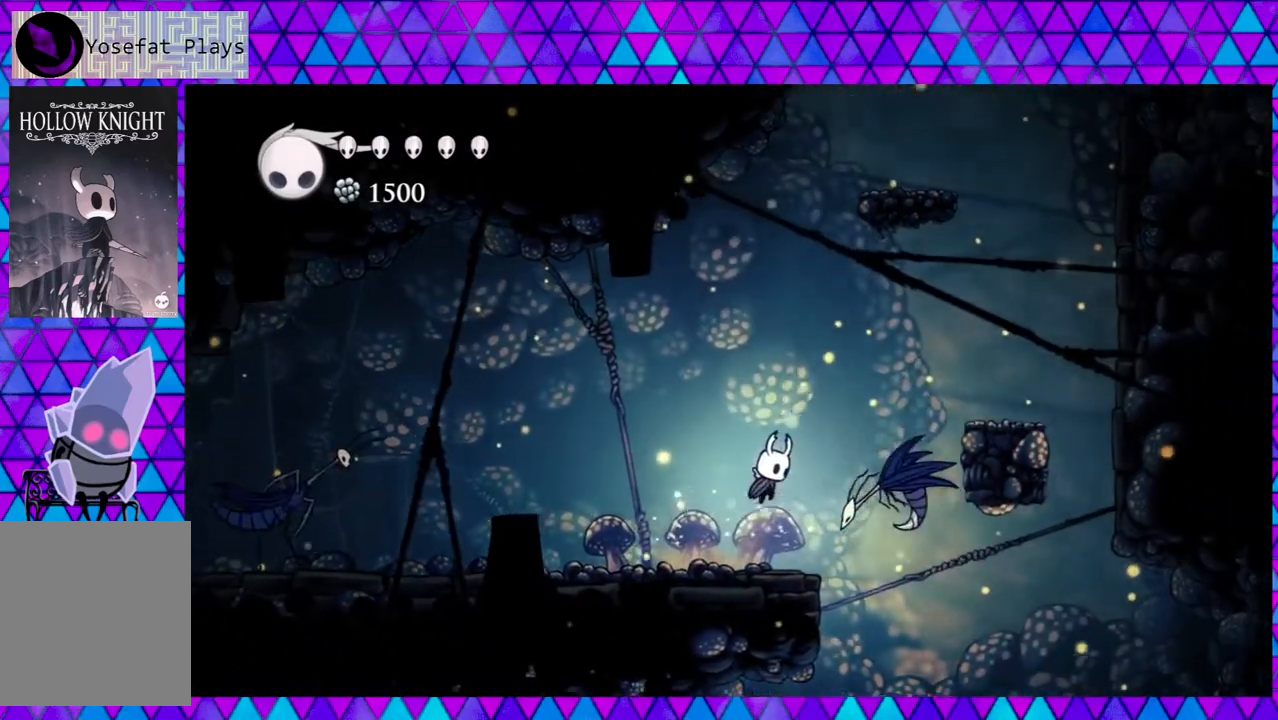
{"buttons": ["B", "Y", "DPAD_DOWN", "DPAD_RIGHT"], "left_stick": "center", "right_stick": "center", "events": [[300, "DPAD_DOWN", "down"], [383, "Y", "down"]]}
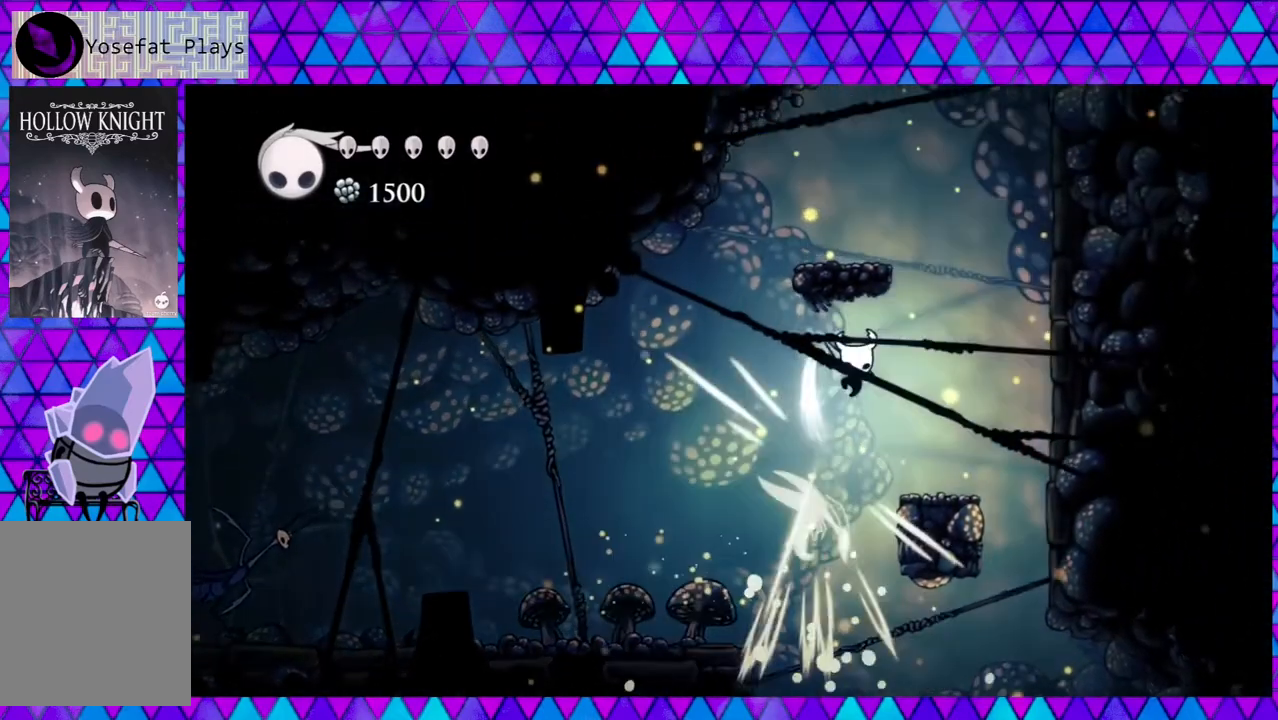
{"buttons": [], "left_stick": "center", "right_stick": "center", "events": [[83, "Y", "up"], [117, "B", "up"], [250, "DPAD_DOWN", "up"], [283, "DPAD_RIGHT", "up"]]}
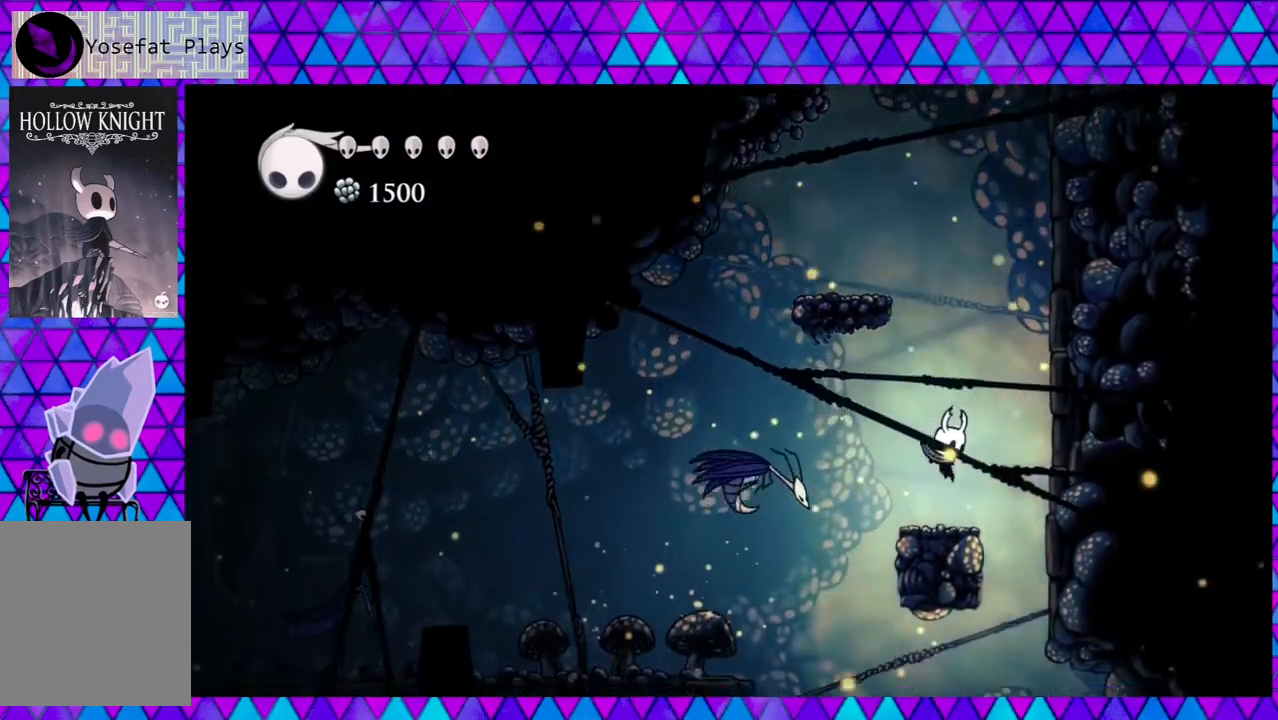
{"buttons": [], "left_stick": "center", "right_stick": "center", "events": [[50, "DPAD_LEFT", "down"], [117, "Y", "down"], [167, "DPAD_LEFT", "up"], [250, "Y", "up"]]}
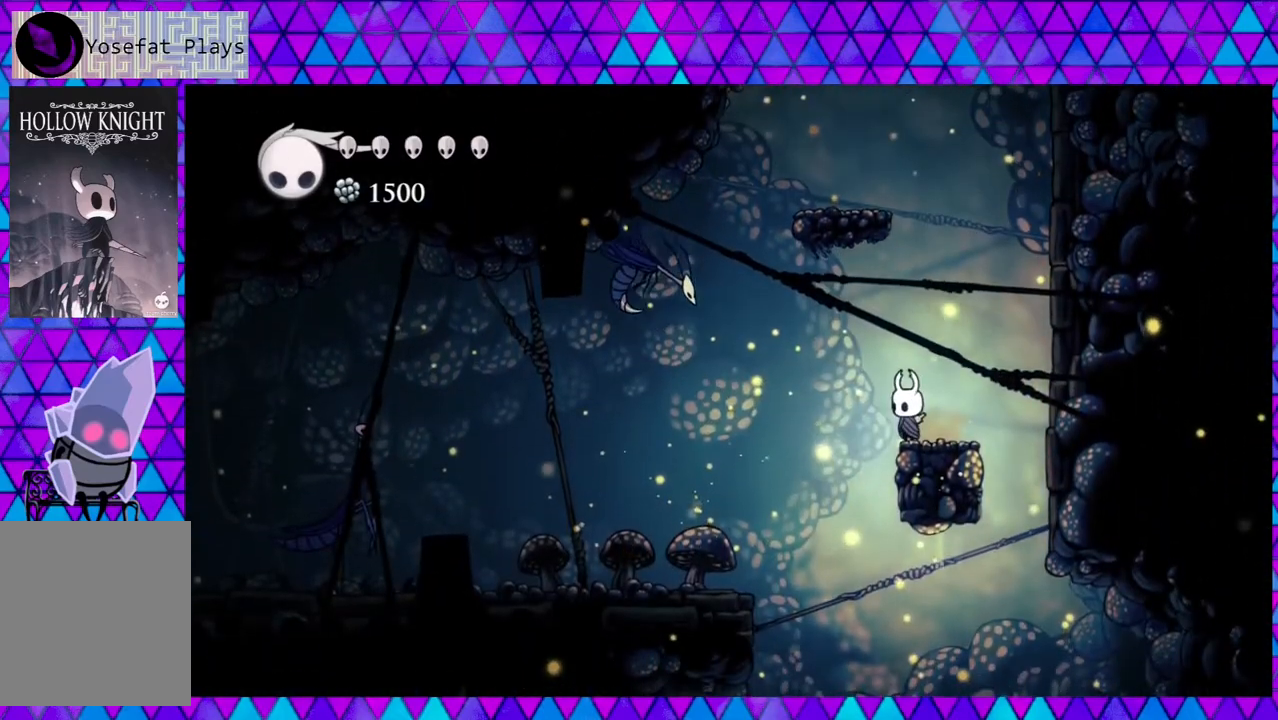
{"buttons": [], "left_stick": "center", "right_stick": "center", "events": [[33, "B", "down"], [133, "DPAD_RIGHT", "down"], [283, "DPAD_RIGHT", "up"], [450, "B", "up"]]}
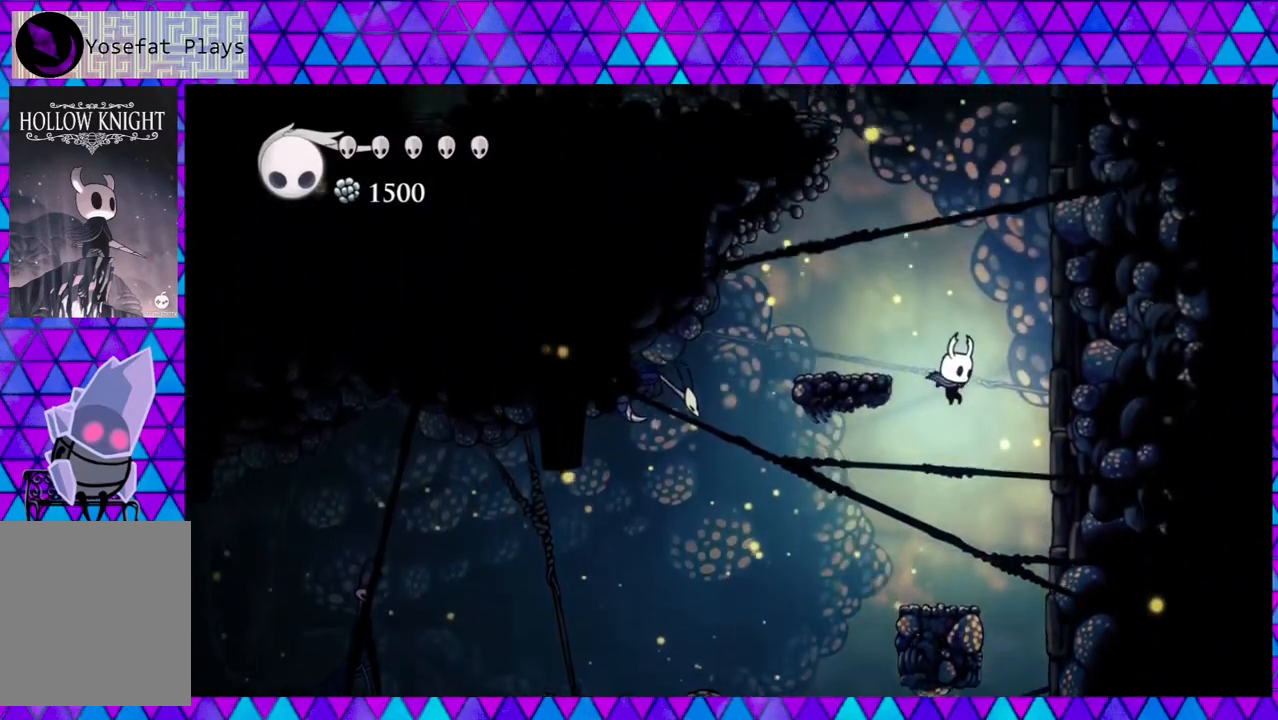
{"buttons": [], "left_stick": "center", "right_stick": "center", "events": []}
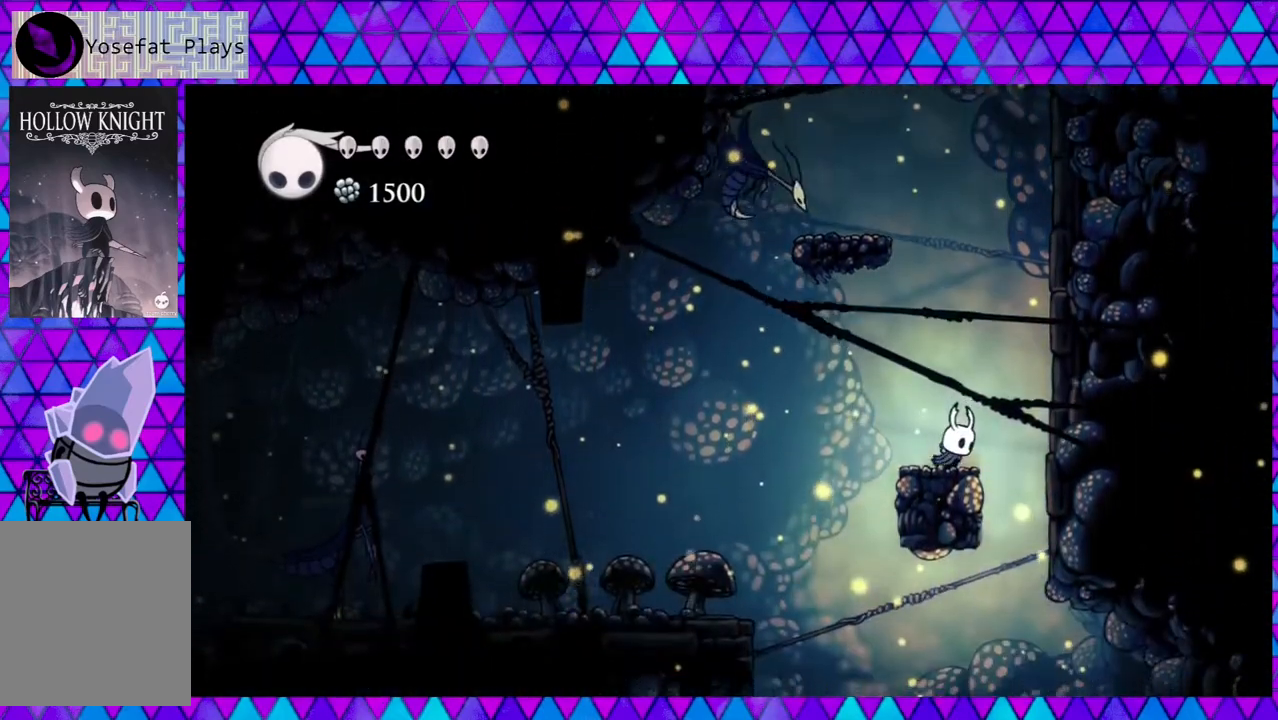
{"buttons": ["B", "Y", "DPAD_UP", "DPAD_LEFT"], "left_stick": "center", "right_stick": "center", "events": [[100, "DPAD_LEFT", "down"], [183, "B", "down"], [267, "DPAD_UP", "down"], [367, "Y", "down"]]}
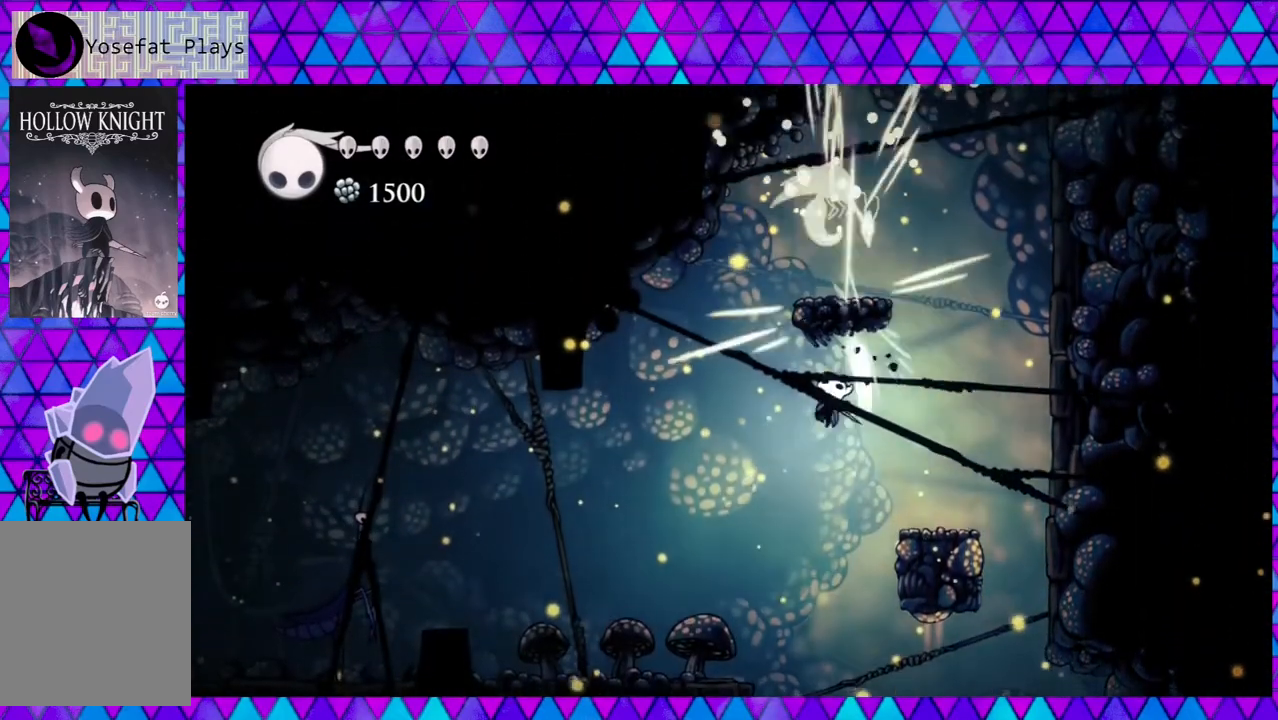
{"buttons": [], "left_stick": "center", "right_stick": "center", "events": [[83, "Y", "up"], [133, "B", "up"], [217, "DPAD_UP", "up"], [333, "DPAD_LEFT", "up"]]}
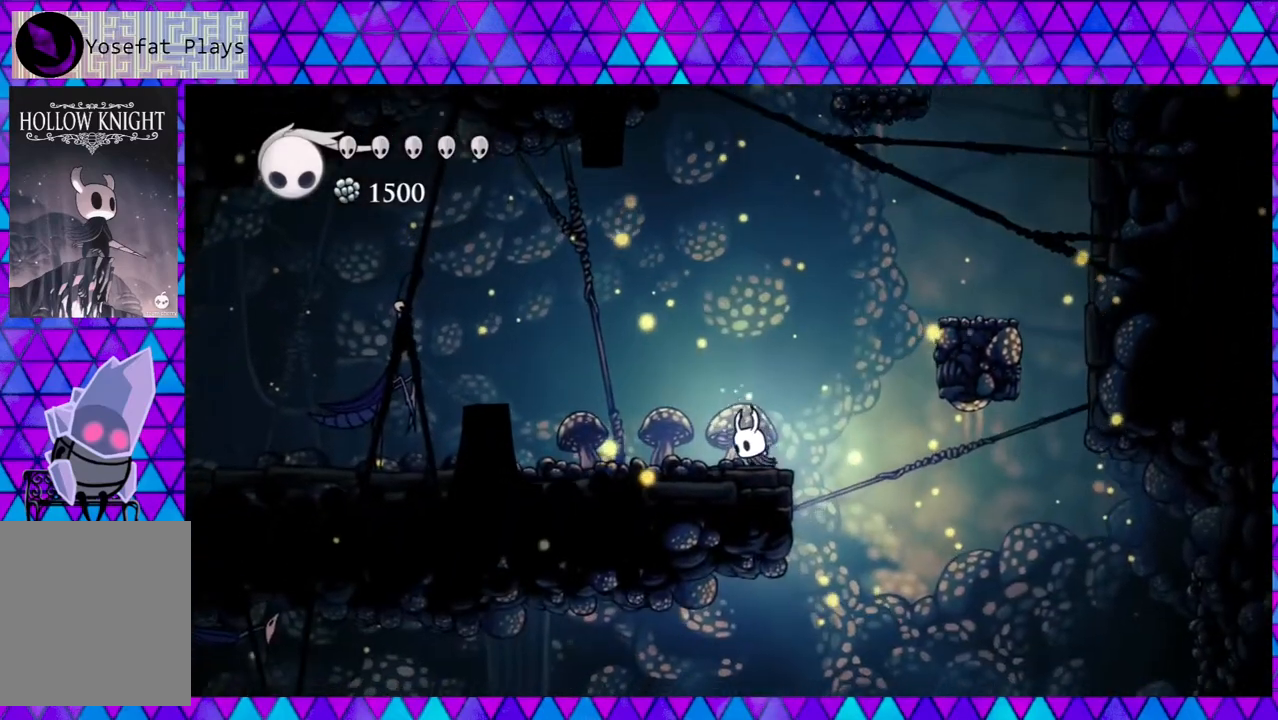
{"buttons": ["DPAD_LEFT"], "left_stick": "center", "right_stick": "center", "events": [[117, "DPAD_LEFT", "down"]]}
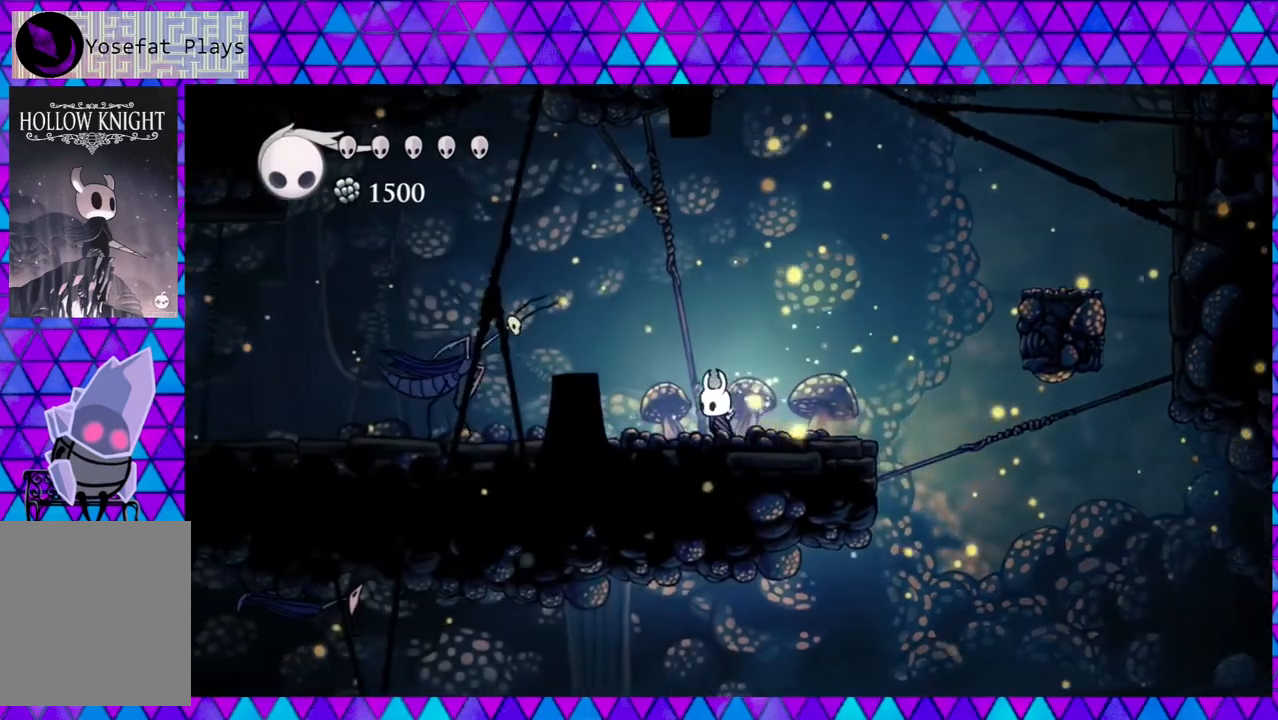
{"buttons": ["B", "DPAD_RIGHT"], "left_stick": "center", "right_stick": "center", "events": [[300, "Y", "down"], [317, "DPAD_LEFT", "up"], [383, "DPAD_RIGHT", "down"], [383, "Y", "up"], [400, "B", "down"]]}
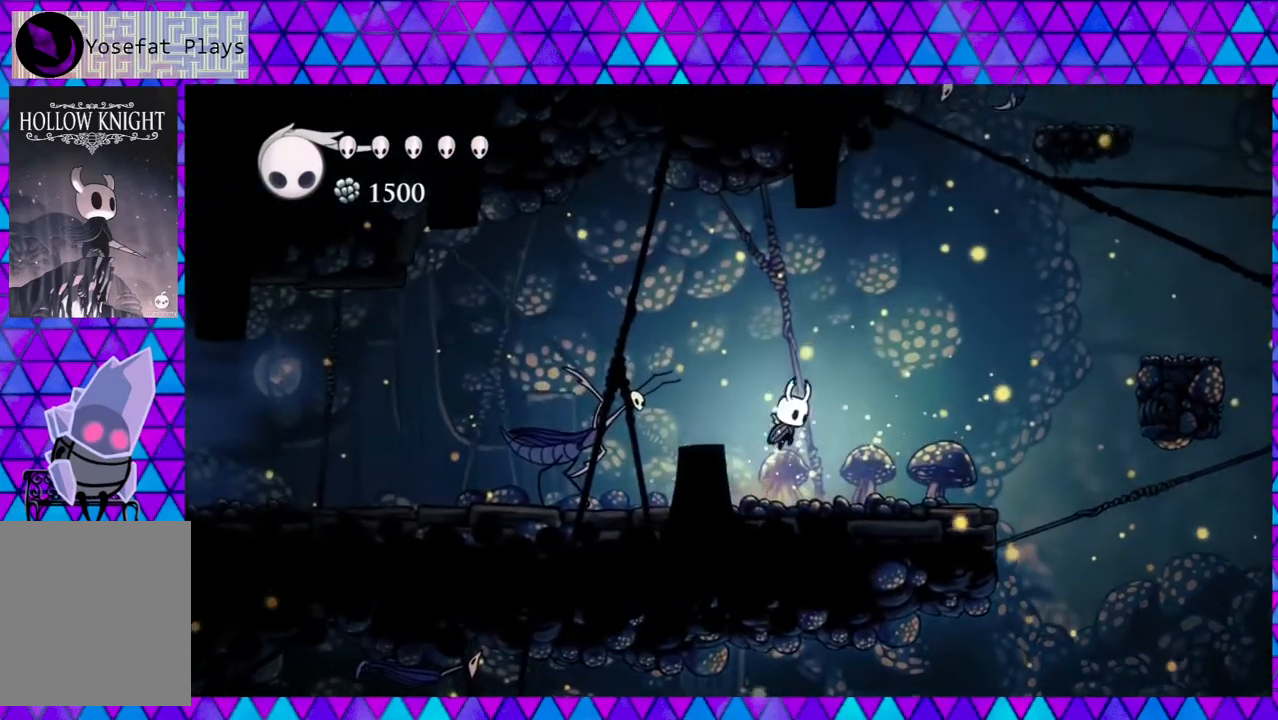
{"buttons": ["DPAD_LEFT"], "left_stick": "center", "right_stick": "center", "events": [[383, "DPAD_RIGHT", "up"], [417, "B", "up"], [483, "DPAD_LEFT", "down"]]}
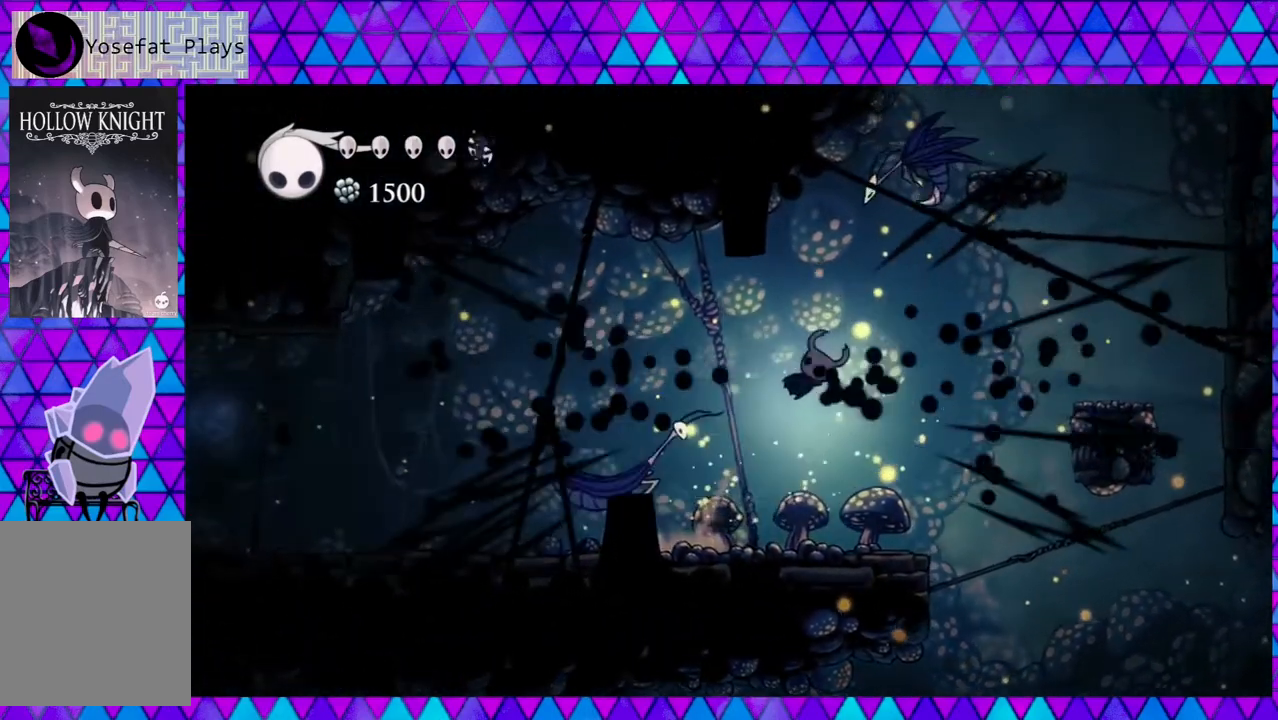
{"buttons": ["Y", "DPAD_LEFT"], "left_stick": "center", "right_stick": "center", "events": [[467, "Y", "down"]]}
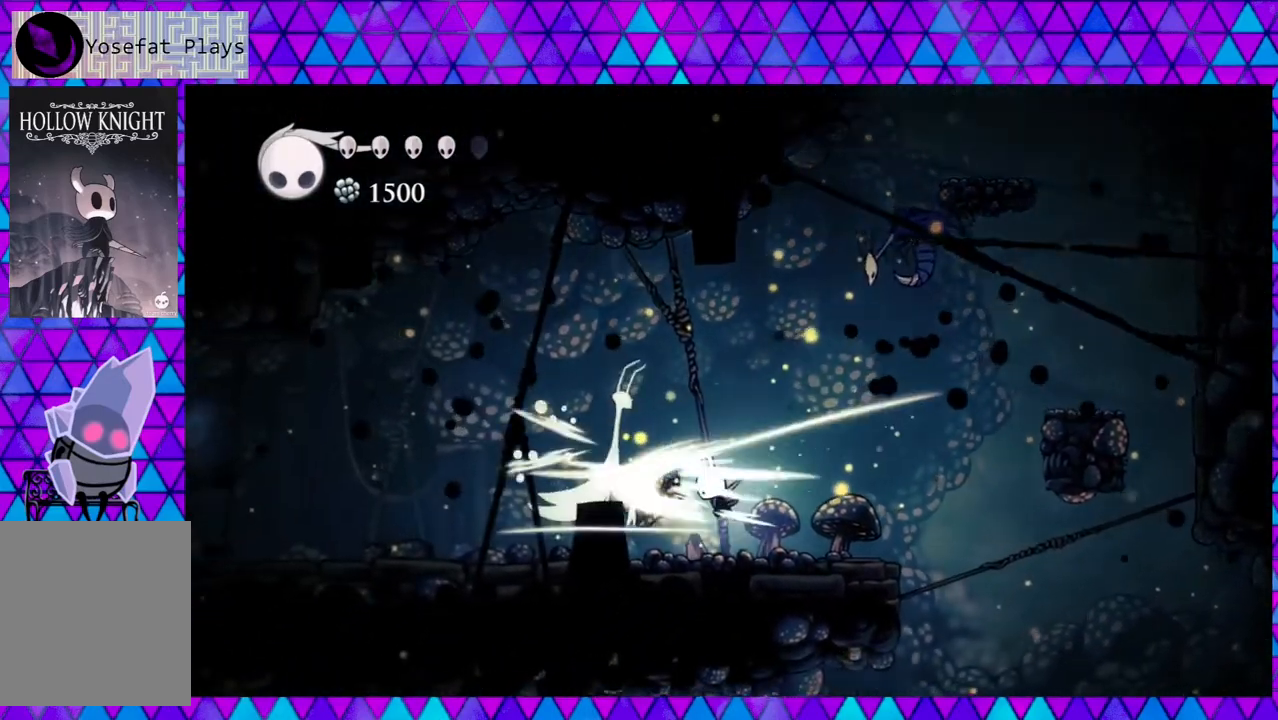
{"buttons": ["B", "DPAD_RIGHT"], "left_stick": "center", "right_stick": "center", "events": [[83, "Y", "up"], [133, "DPAD_LEFT", "up"], [300, "DPAD_RIGHT", "down"], [467, "B", "down"]]}
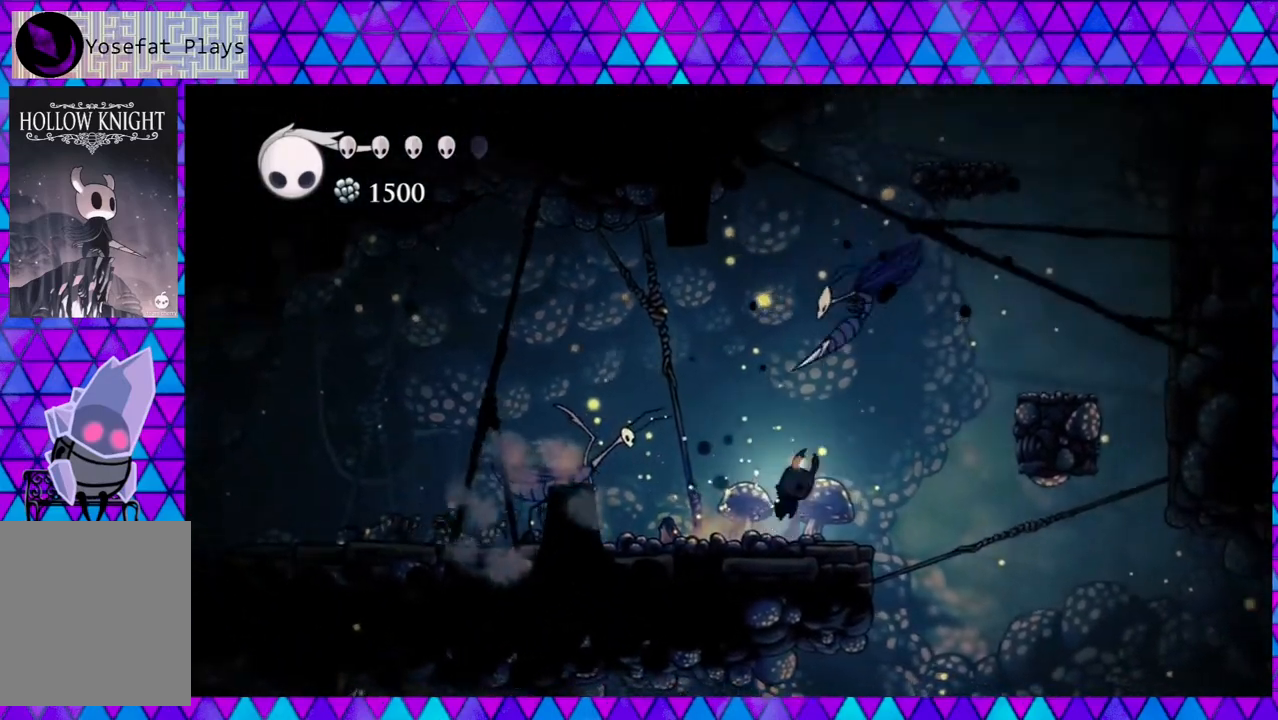
{"buttons": ["DPAD_LEFT"], "left_stick": "center", "right_stick": "center", "events": [[117, "DPAD_UP", "down"], [150, "Y", "down"], [300, "DPAD_LEFT", "down"], [300, "DPAD_RIGHT", "up"], [400, "DPAD_UP", "up"], [483, "B", "up"], [483, "Y", "up"]]}
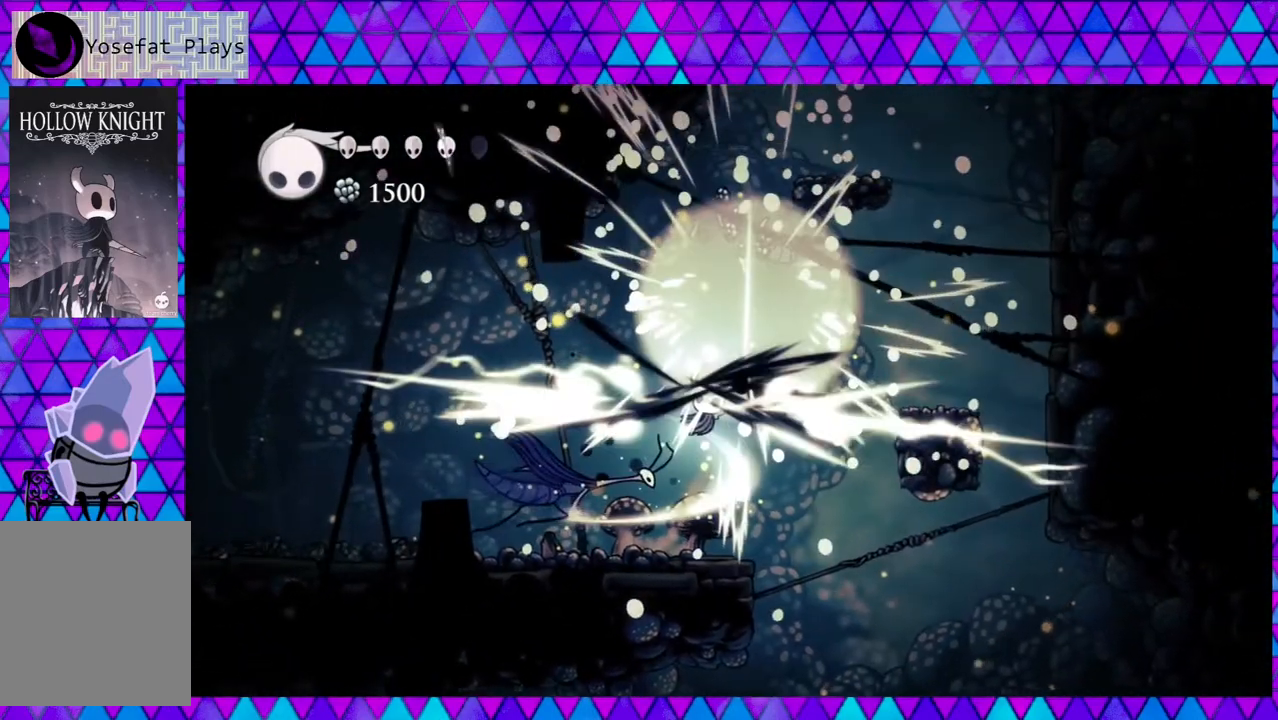
{"buttons": ["DPAD_LEFT"], "left_stick": "center", "right_stick": "center", "events": [[17, "DPAD_LEFT", "up"], [350, "DPAD_LEFT", "down"]]}
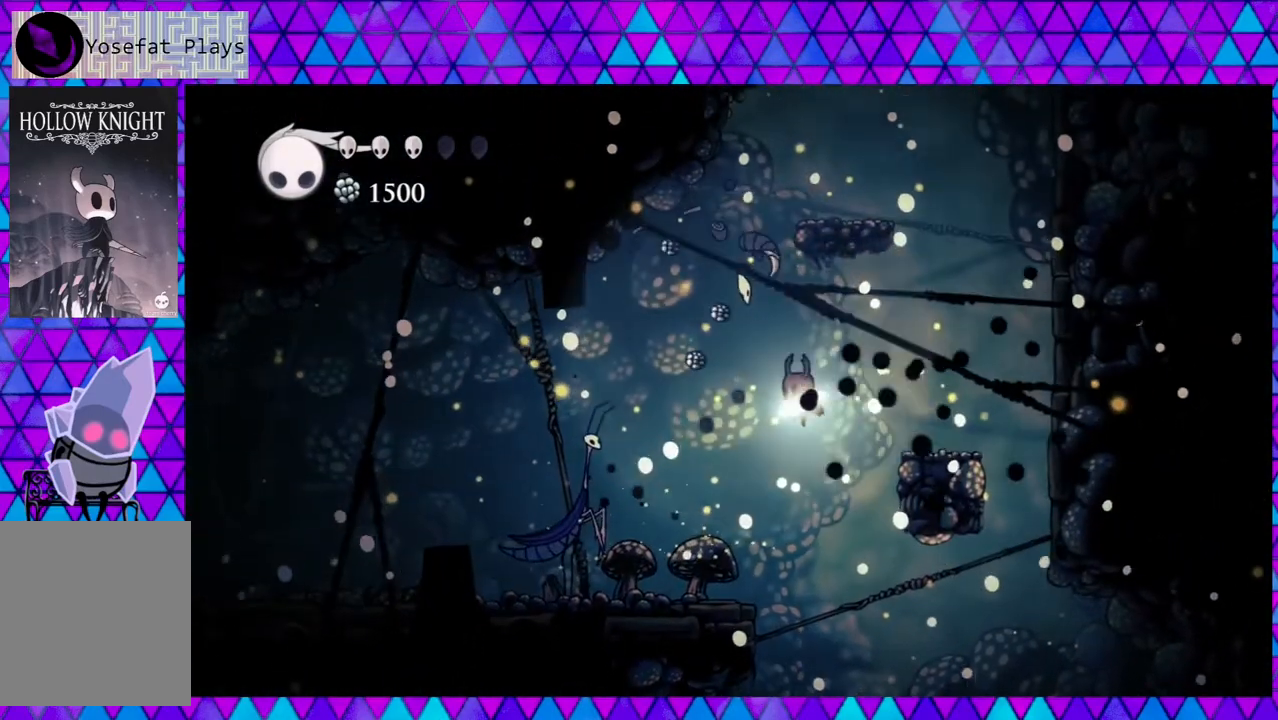
{"buttons": ["DPAD_LEFT"], "left_stick": "center", "right_stick": "center", "events": [[217, "Y", "down"], [417, "Y", "up"]]}